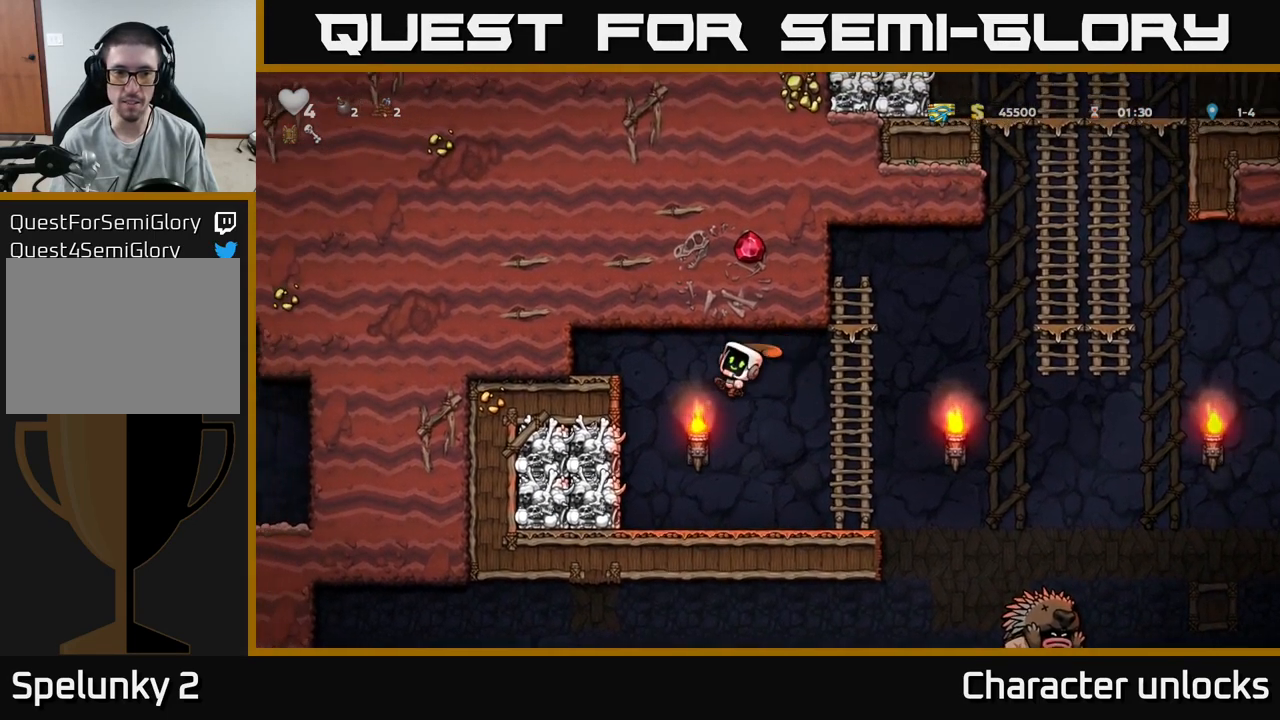
Gameplay with a controller (Xbox layout); each line is a JSON object with the inputs held at the frame after it. "events" lists button and stick changes between this image and that frame as [ms after this image, input, new state], when the widget could be followed in between. Not read: left_stick right_stick.
{"buttons": [], "events": [[84, "X", "up"], [100, "DPAD_LEFT", "up"], [117, "DPAD_RIGHT", "down"], [167, "A", "down"], [317, "A", "up"], [384, "DPAD_RIGHT", "up"]]}
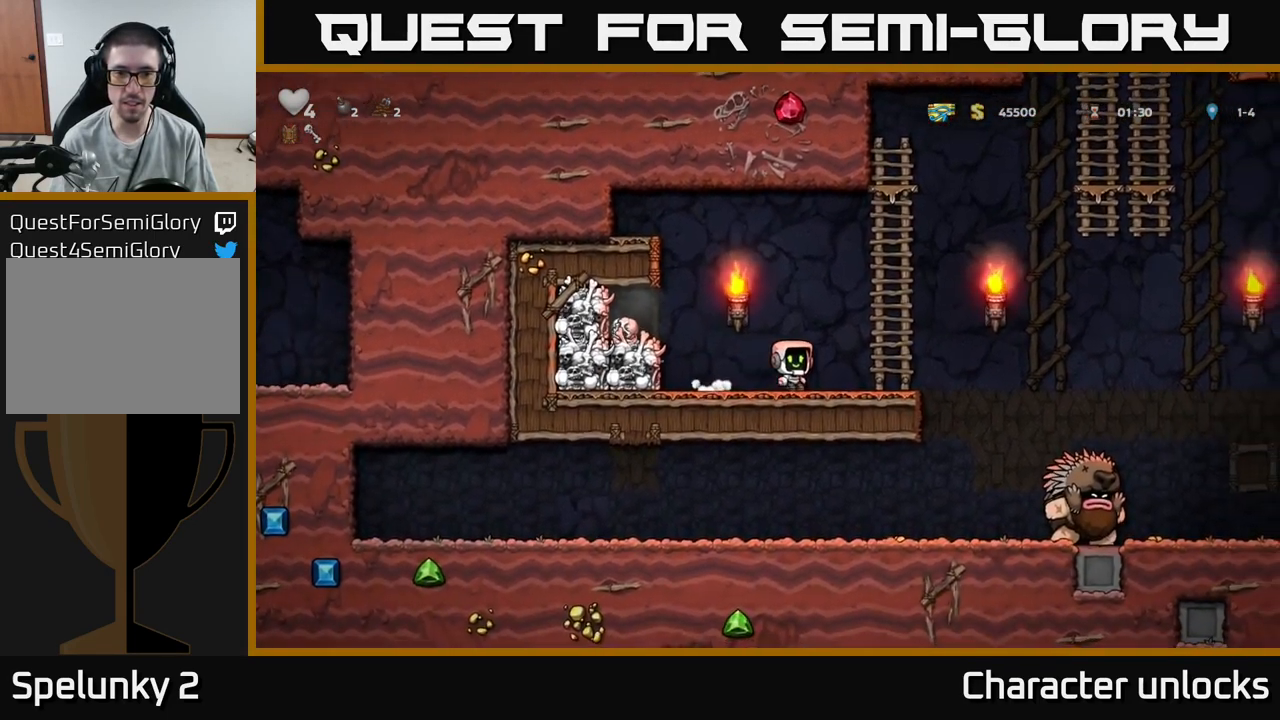
{"buttons": ["DPAD_DOWN", "DPAD_LEFT"], "events": [[67, "DPAD_LEFT", "down"], [134, "A", "down"], [250, "A", "up"], [500, "DPAD_DOWN", "down"]]}
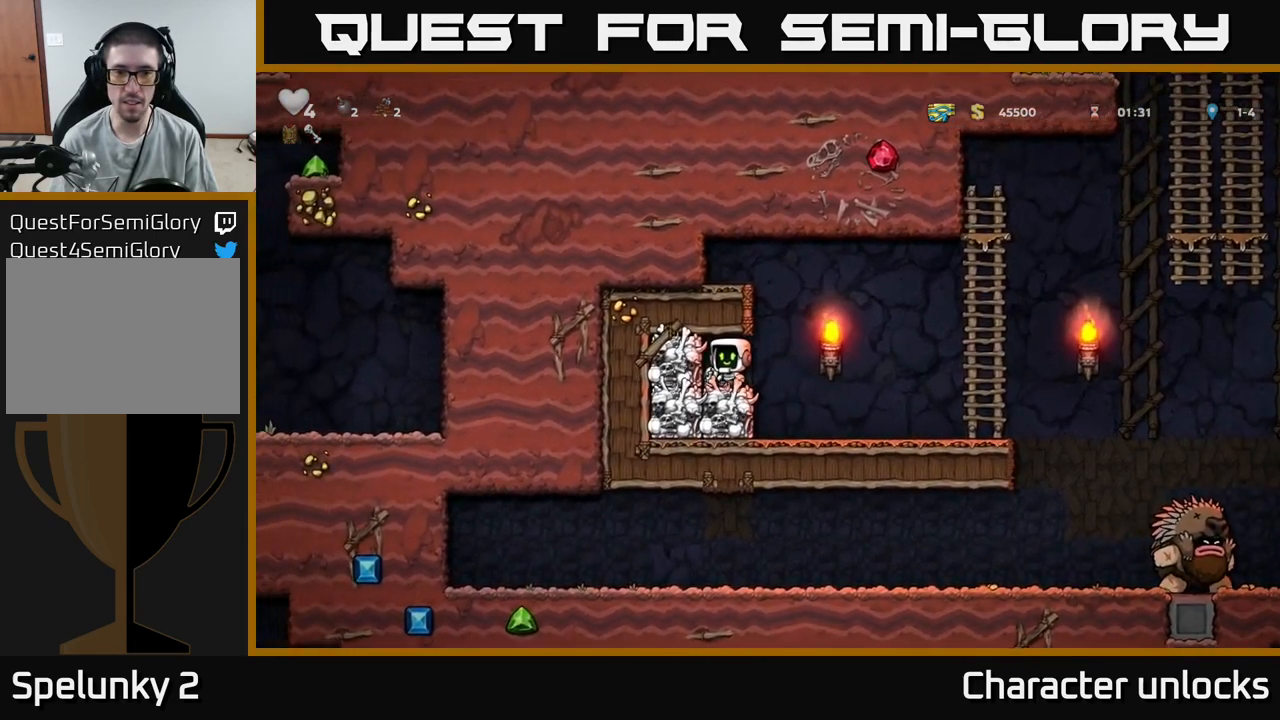
{"buttons": ["DPAD_RIGHT"], "events": [[34, "DPAD_LEFT", "up"], [117, "DPAD_RIGHT", "down"], [117, "X", "down"], [167, "DPAD_DOWN", "up"], [200, "X", "up"]]}
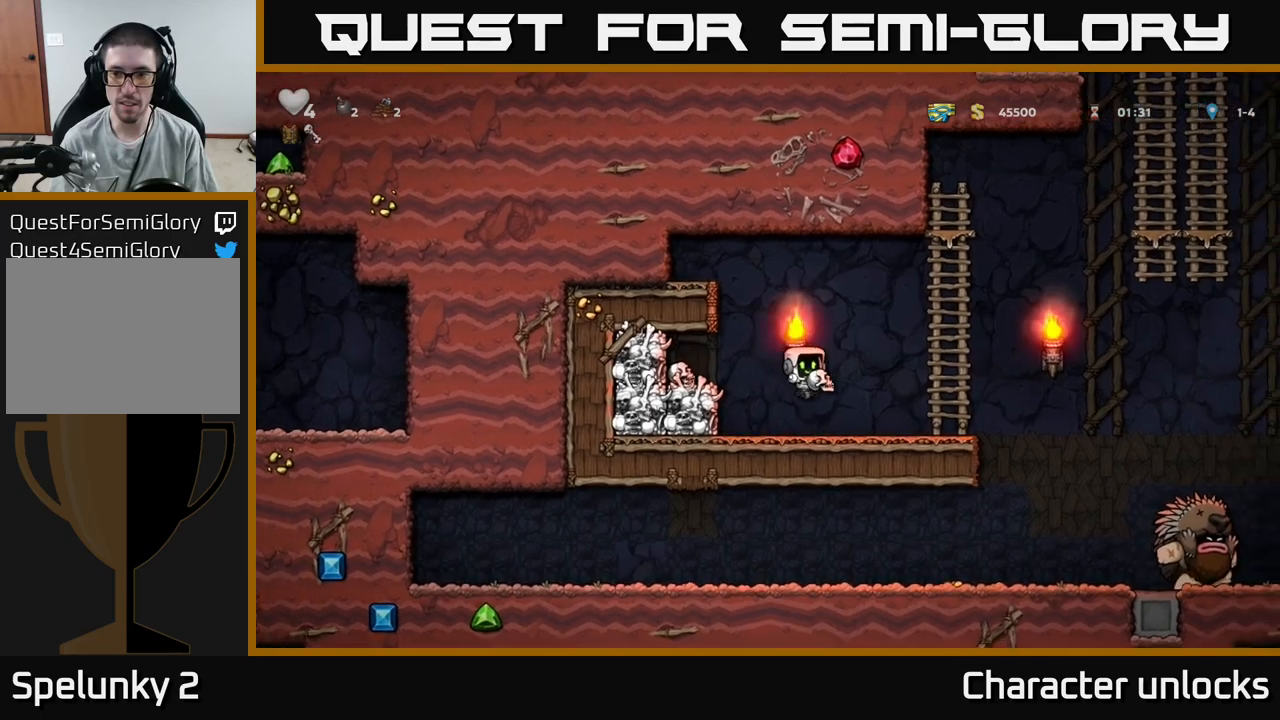
{"buttons": ["A"], "events": [[217, "DPAD_RIGHT", "up"], [417, "A", "down"]]}
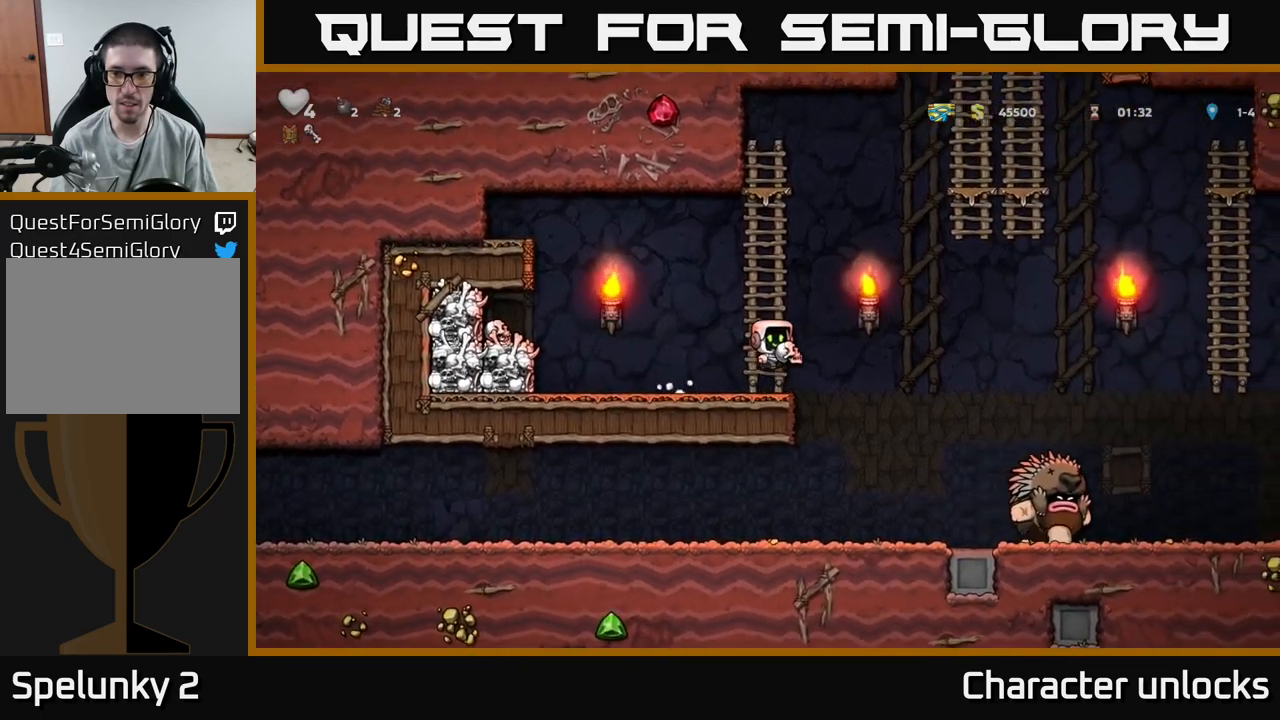
{"buttons": [], "events": [[84, "DPAD_DOWN", "down"], [150, "X", "down"], [284, "X", "up"], [300, "A", "up"], [300, "DPAD_DOWN", "up"]]}
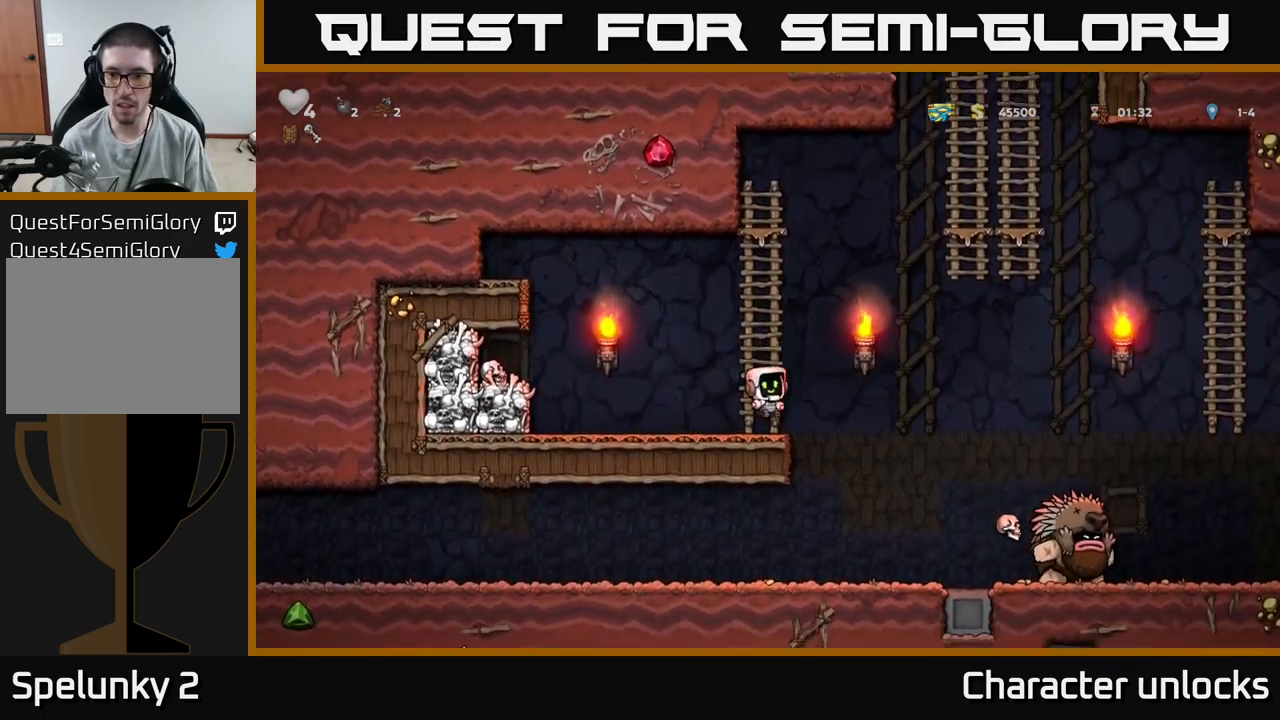
{"buttons": ["DPAD_LEFT"], "events": [[350, "DPAD_LEFT", "down"]]}
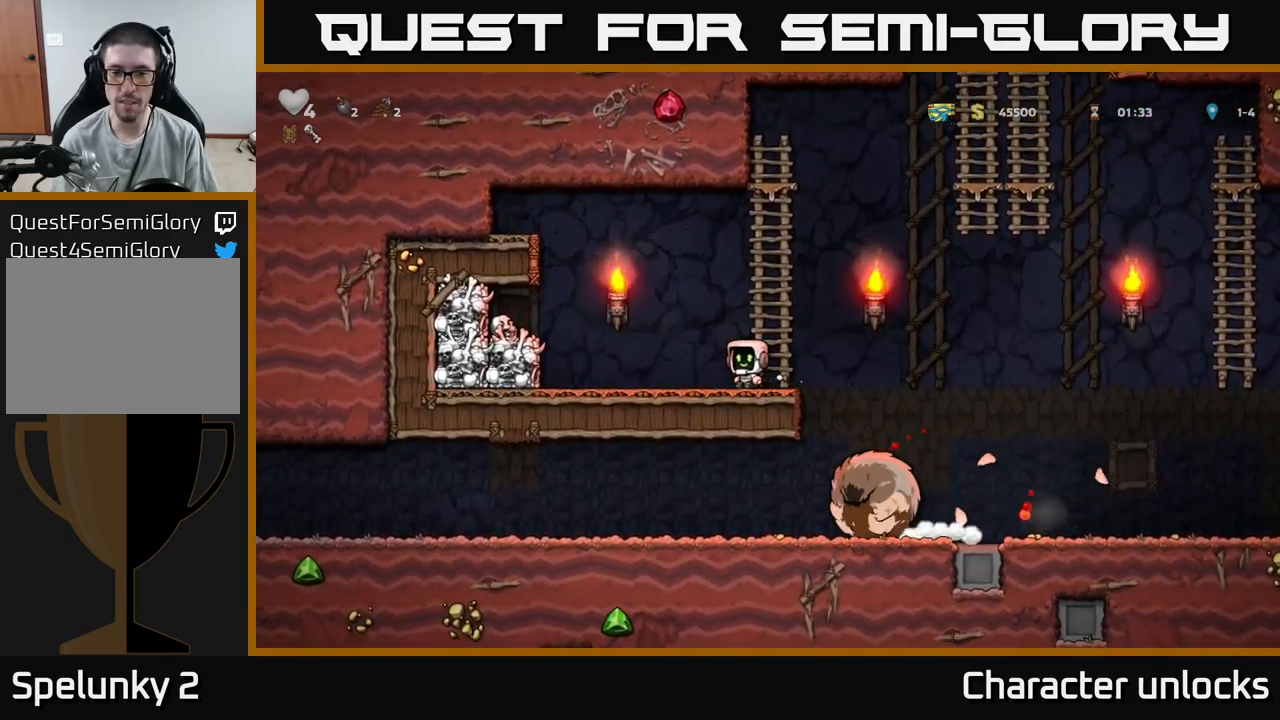
{"buttons": ["DPAD_LEFT"], "events": [[317, "A", "down"], [484, "A", "up"]]}
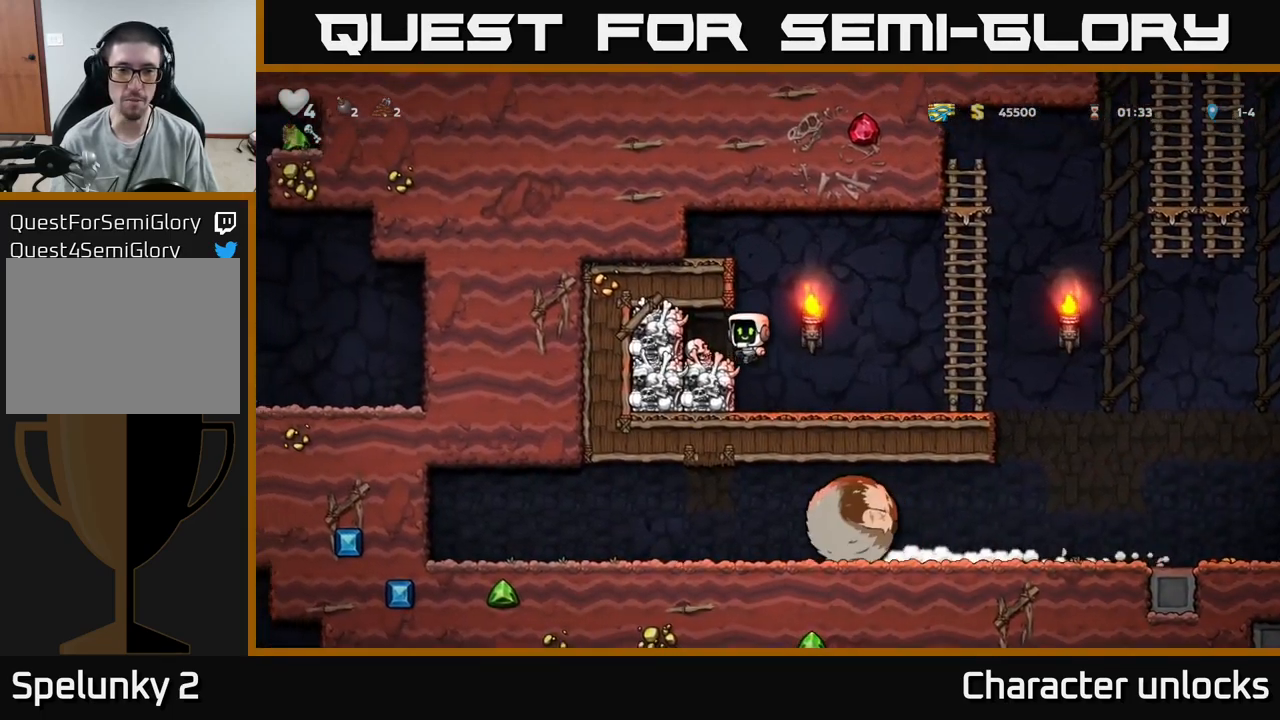
{"buttons": ["X", "DPAD_DOWN"], "events": [[117, "DPAD_LEFT", "up"], [317, "DPAD_DOWN", "down"], [434, "X", "down"]]}
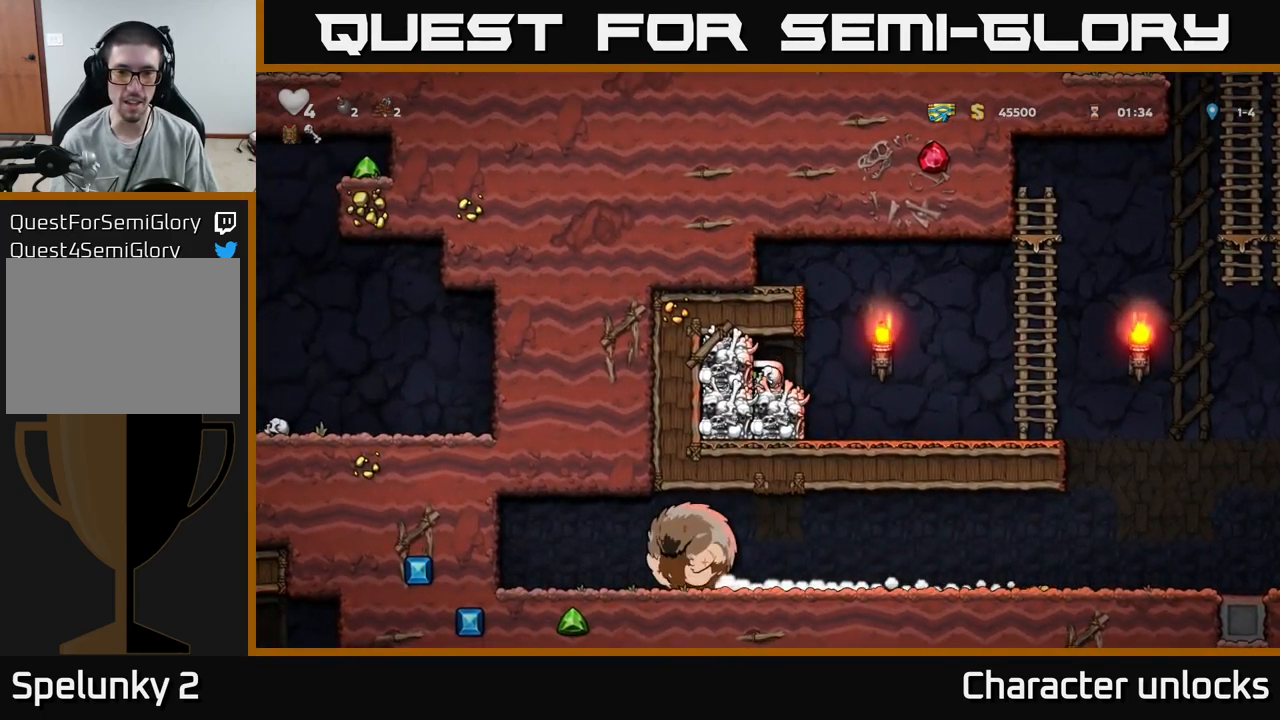
{"buttons": [], "events": [[50, "DPAD_DOWN", "up"], [50, "X", "up"]]}
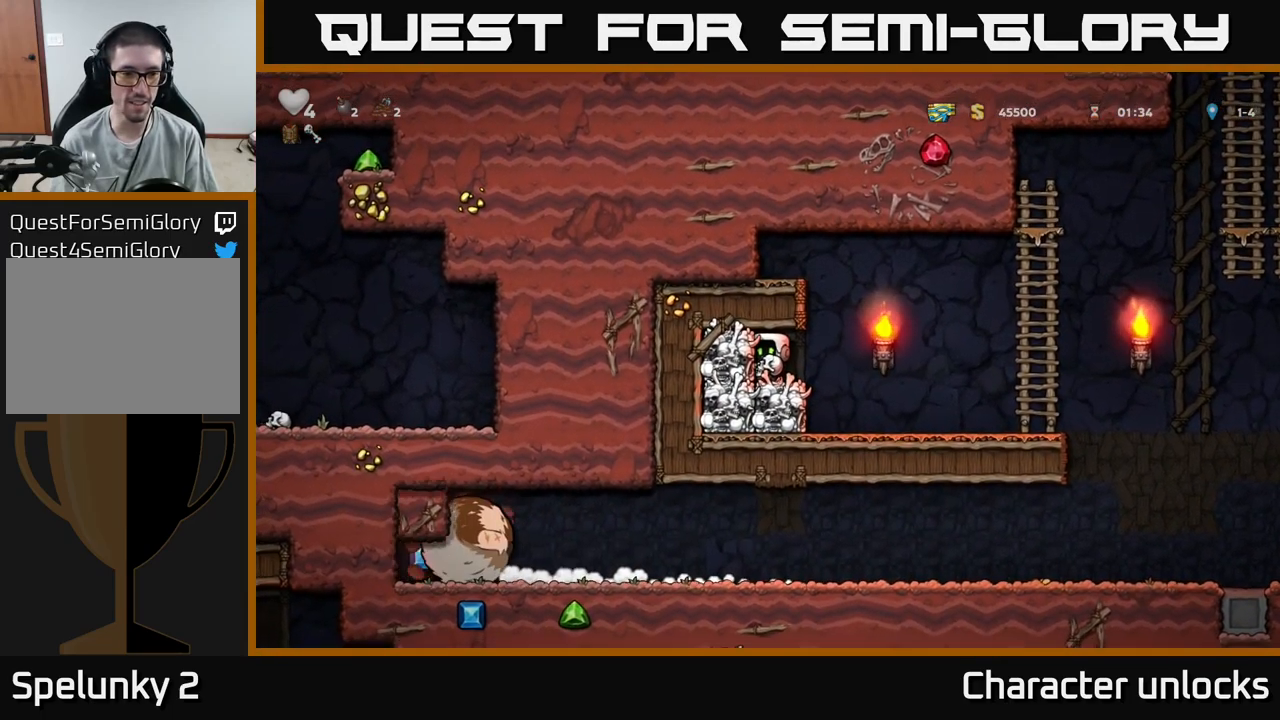
{"buttons": [], "events": []}
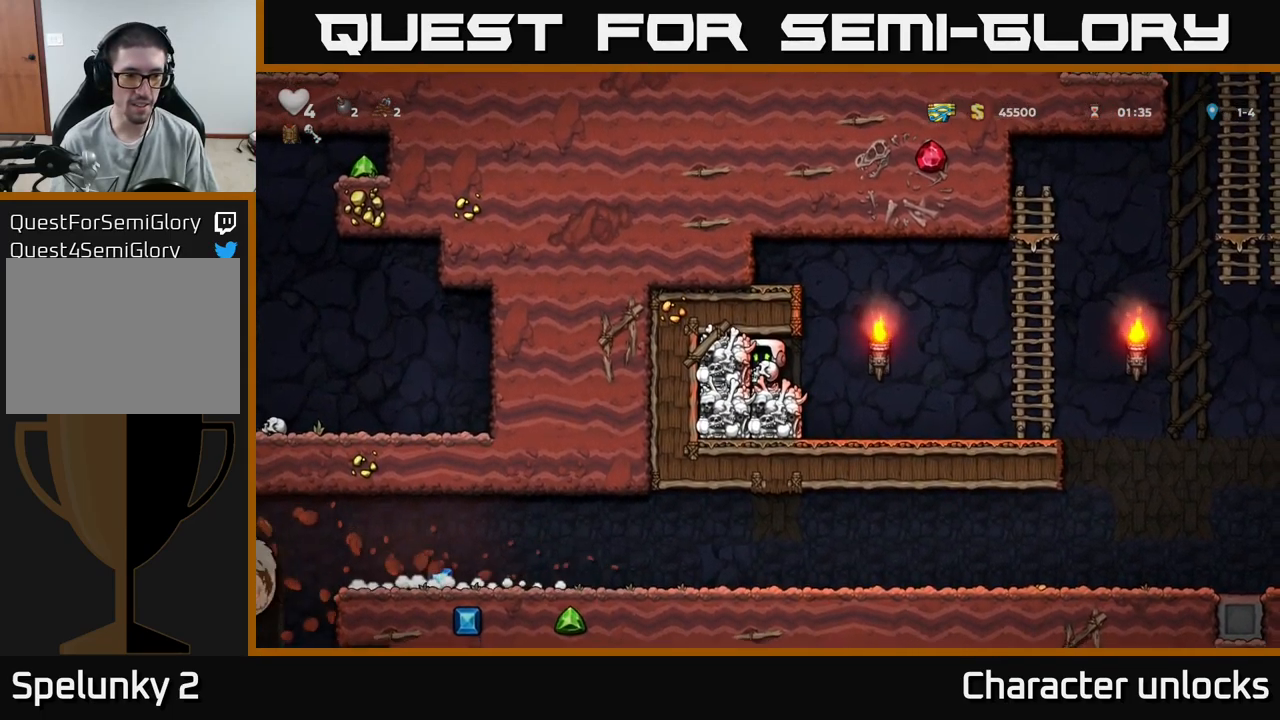
{"buttons": ["DPAD_RIGHT"], "events": [[184, "DPAD_RIGHT", "down"]]}
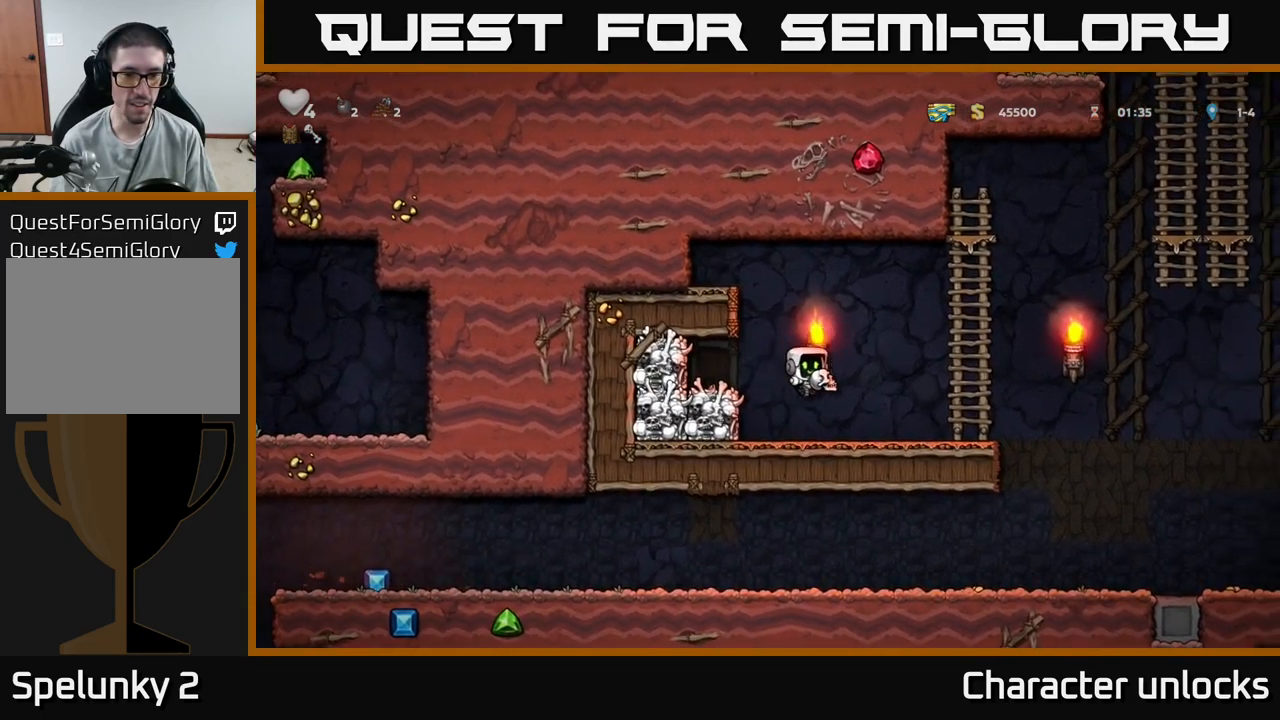
{"buttons": ["DPAD_RIGHT"], "events": []}
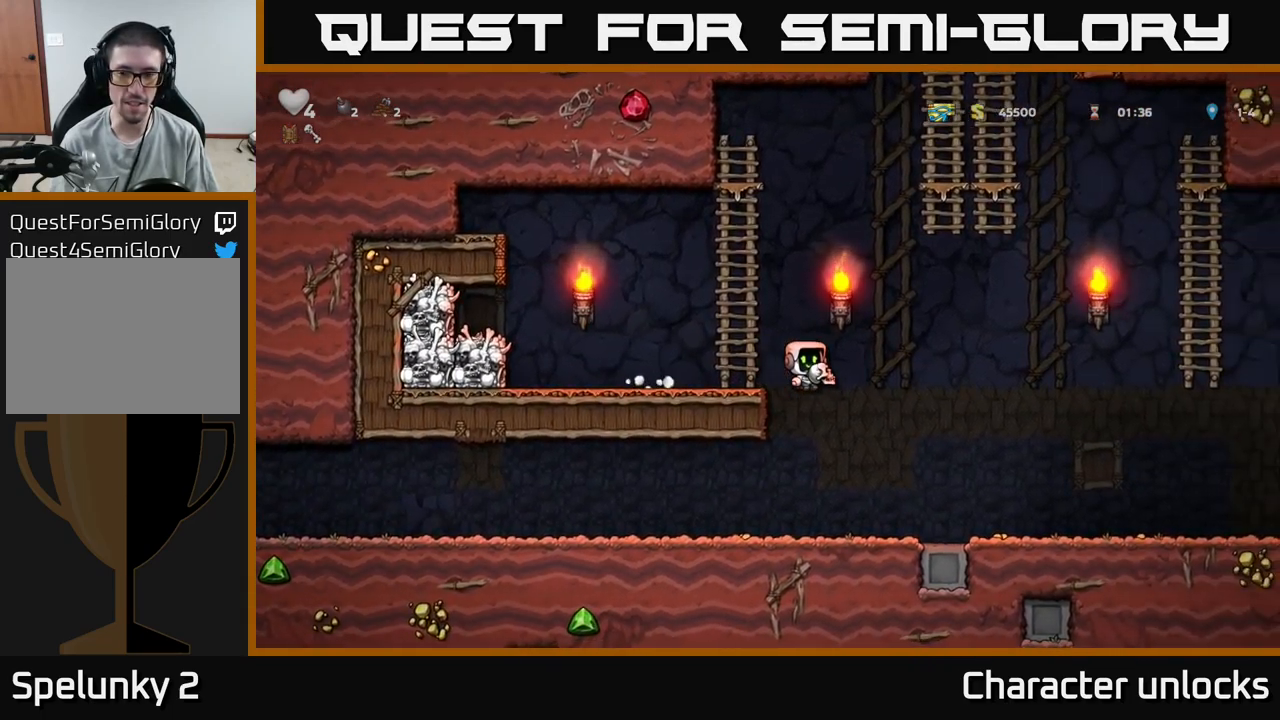
{"buttons": ["DPAD_LEFT"], "events": [[50, "DPAD_RIGHT", "up"], [84, "DPAD_LEFT", "down"]]}
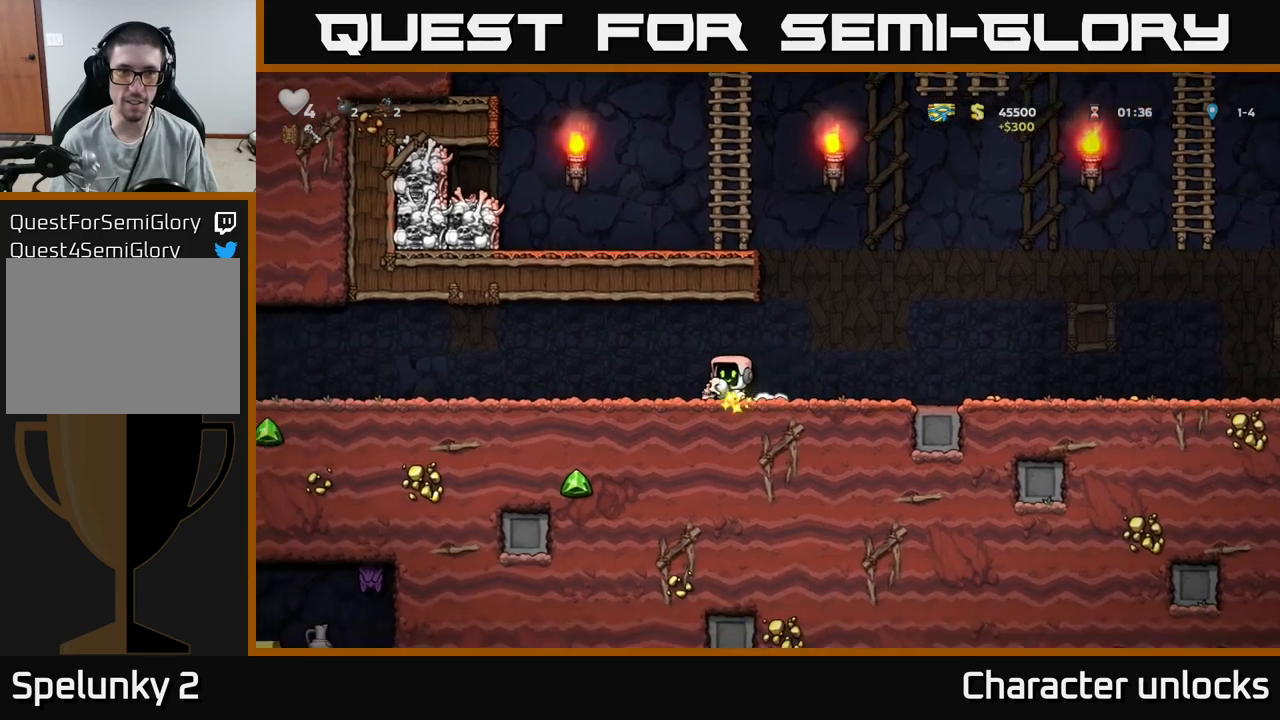
{"buttons": ["DPAD_LEFT"], "events": [[33, "A", "down"], [133, "A", "up"]]}
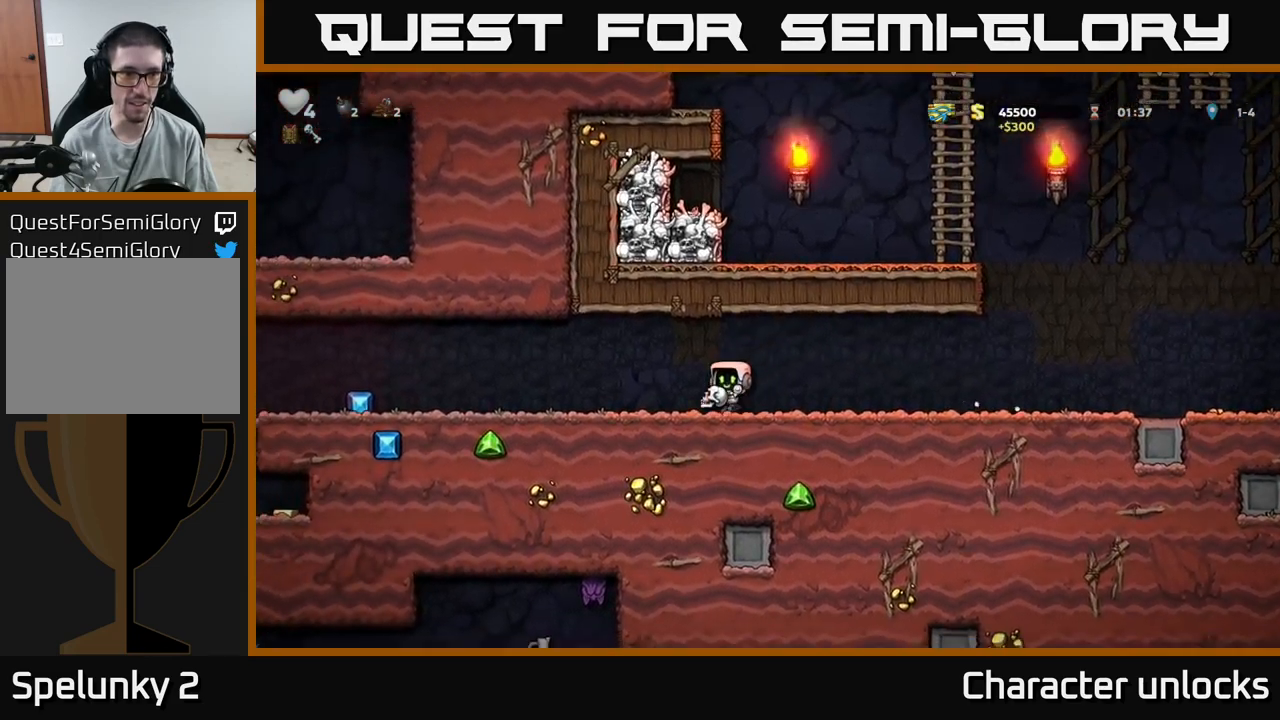
{"buttons": ["DPAD_LEFT"], "events": []}
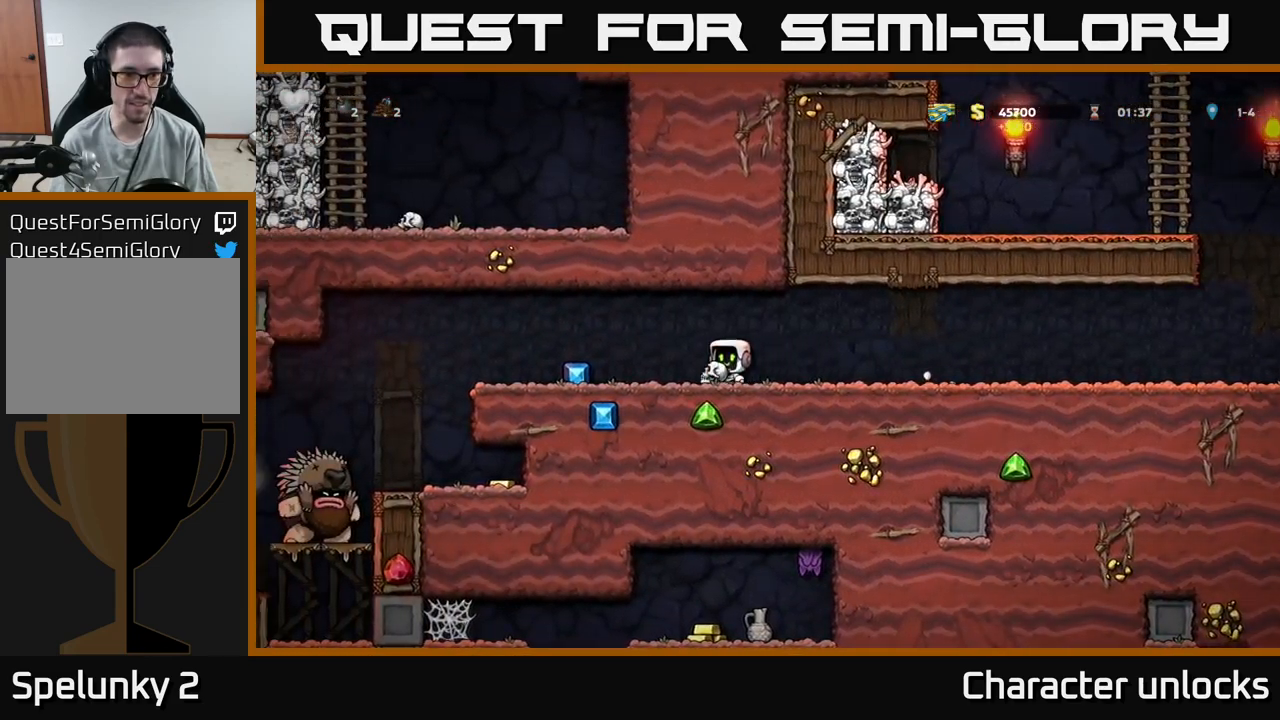
{"buttons": ["A", "DPAD_DOWN"], "events": [[283, "DPAD_LEFT", "up"], [400, "A", "down"], [500, "DPAD_DOWN", "down"]]}
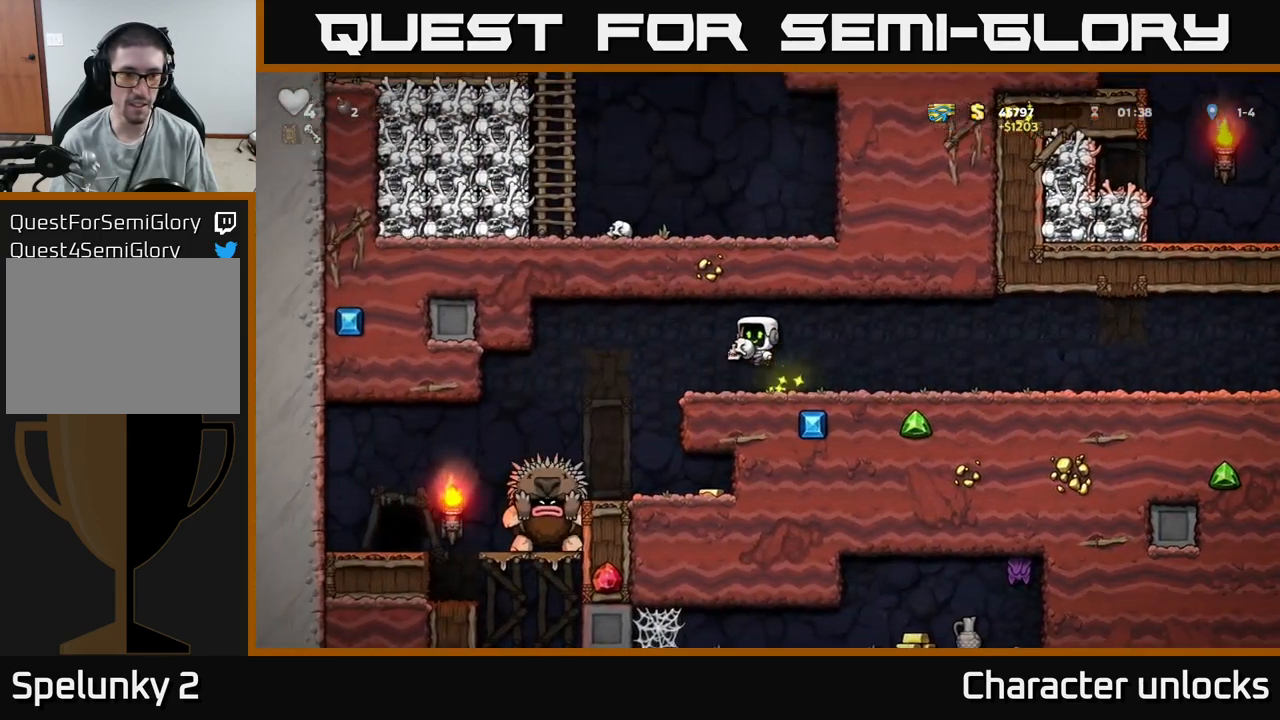
{"buttons": [], "events": [[33, "A", "up"], [67, "X", "down"], [117, "X", "up"], [150, "DPAD_DOWN", "up"], [317, "DPAD_RIGHT", "down"], [383, "DPAD_RIGHT", "up"]]}
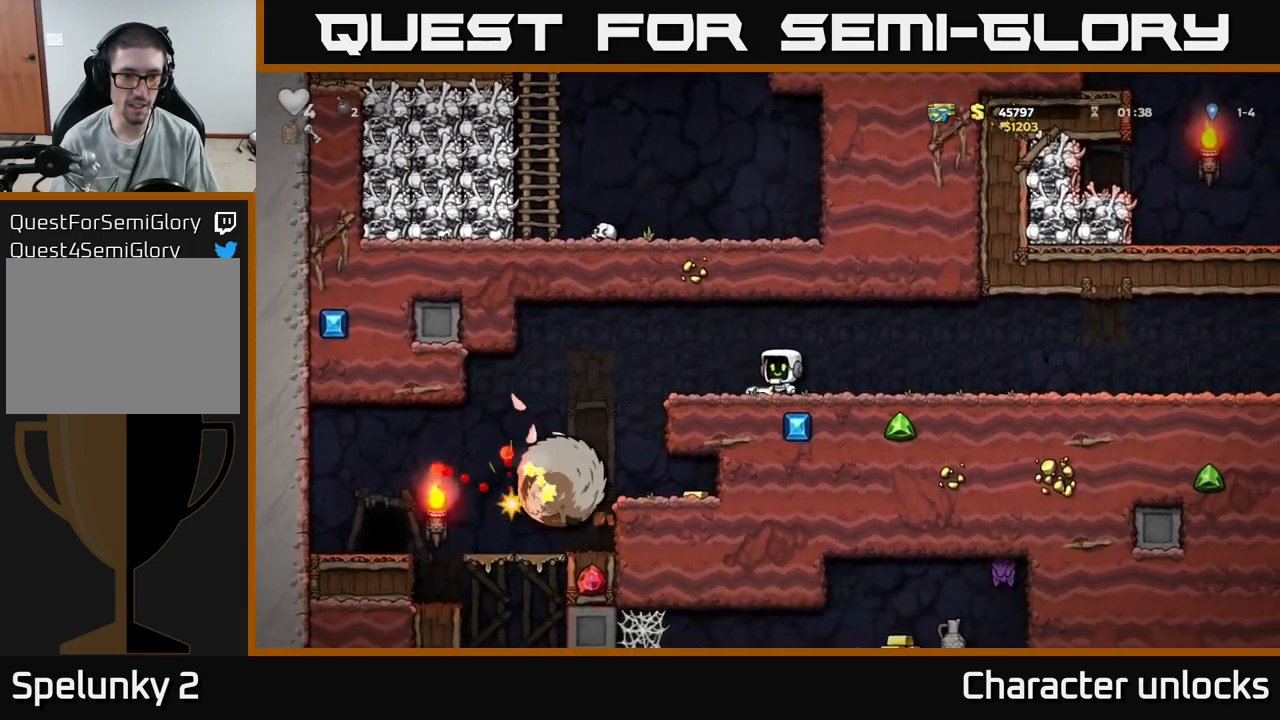
{"buttons": ["A", "DPAD_RIGHT"], "events": [[333, "DPAD_RIGHT", "down"], [433, "A", "down"]]}
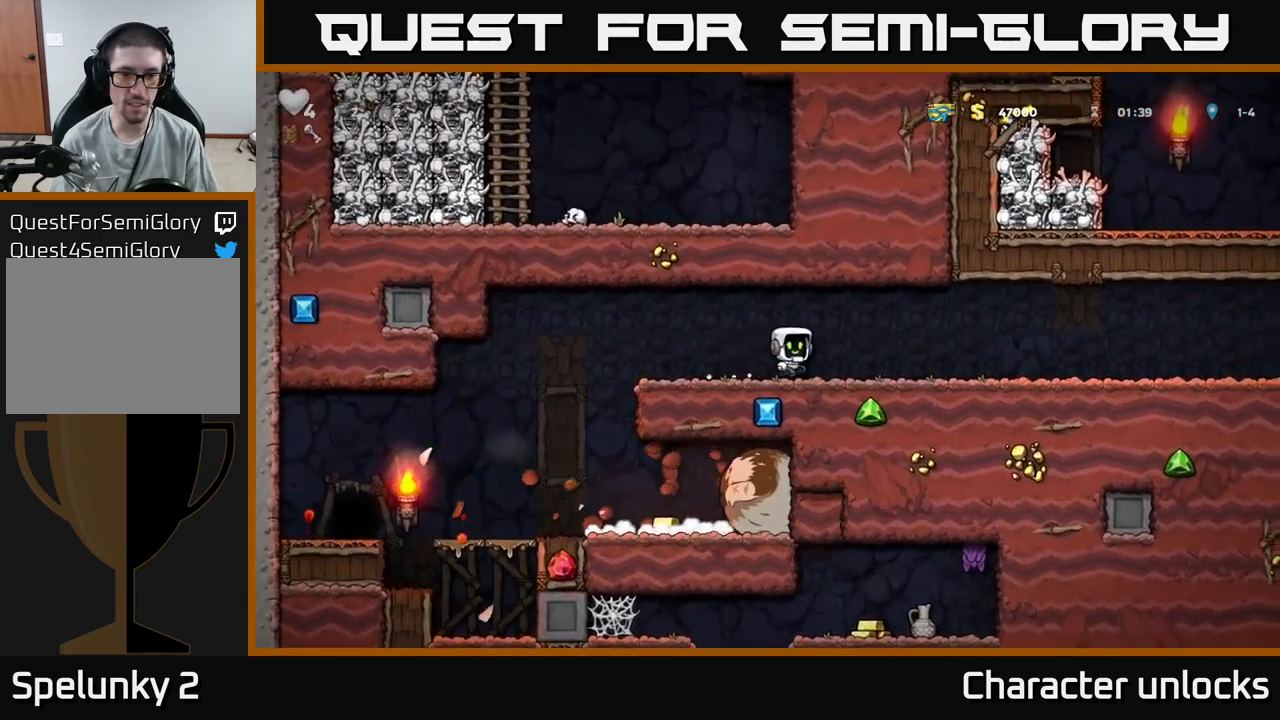
{"buttons": ["DPAD_RIGHT"], "events": [[33, "A", "up"]]}
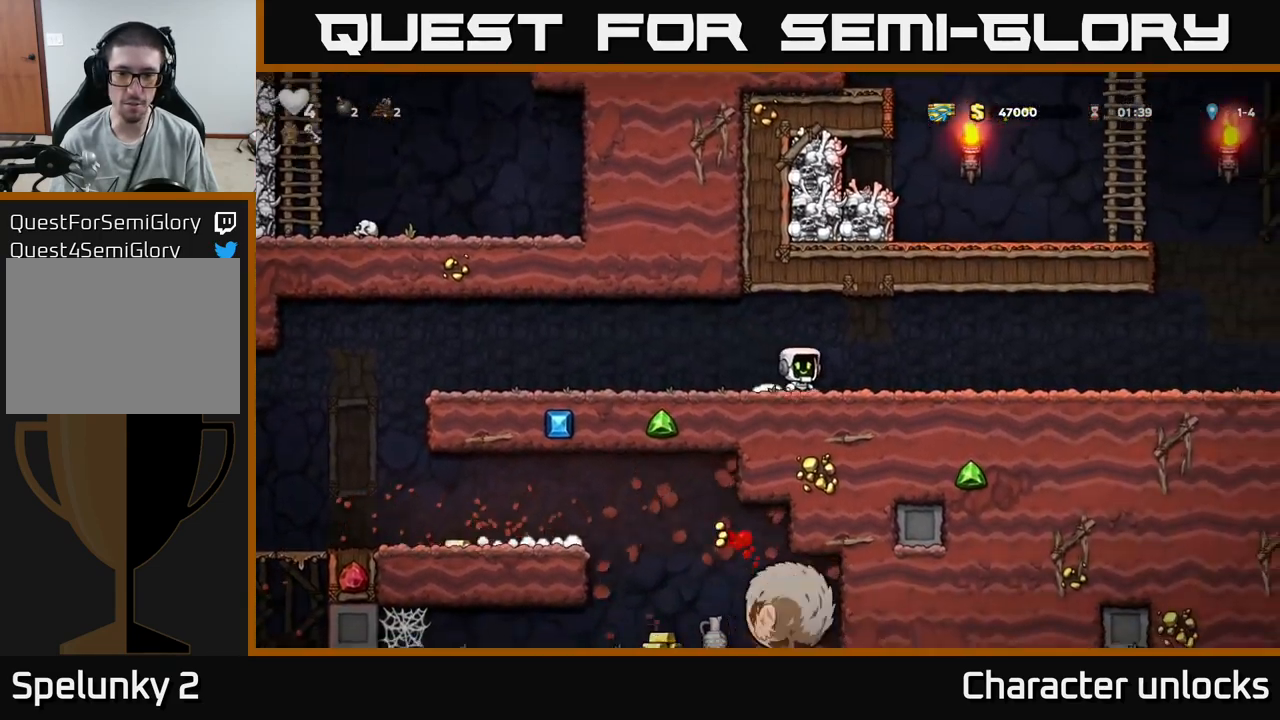
{"buttons": ["DPAD_RIGHT"], "events": []}
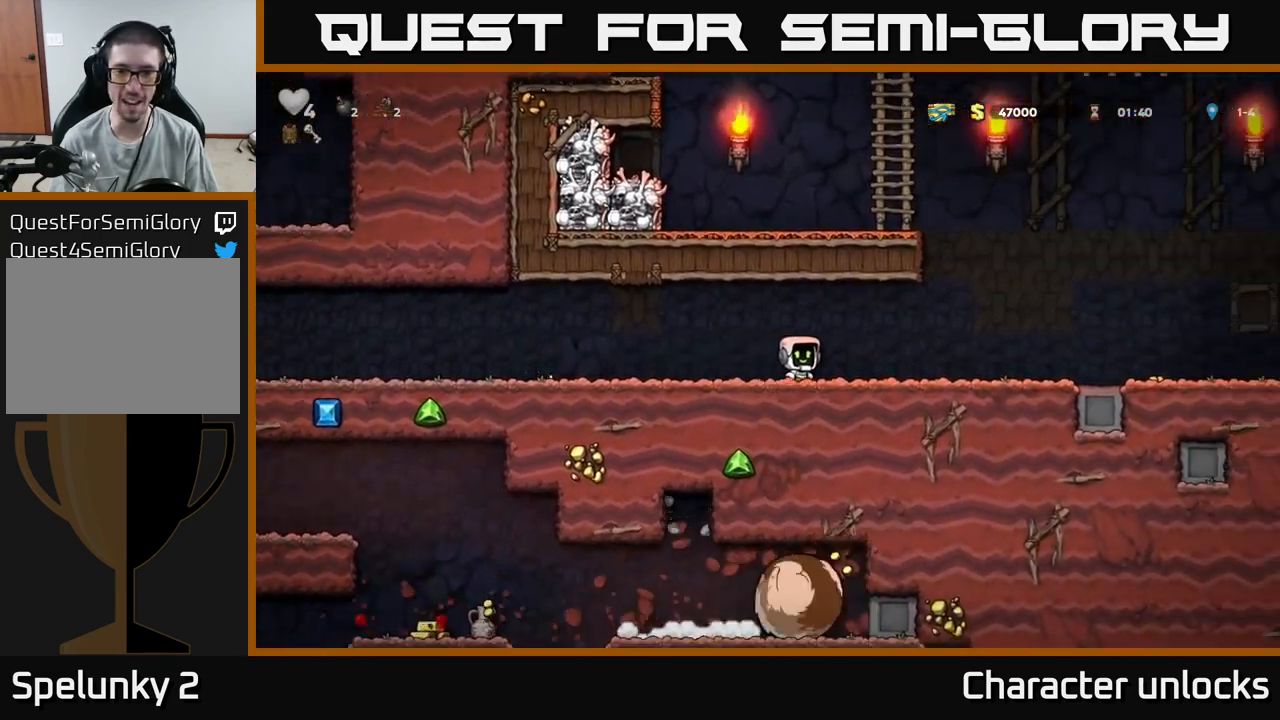
{"buttons": ["DPAD_RIGHT"], "events": []}
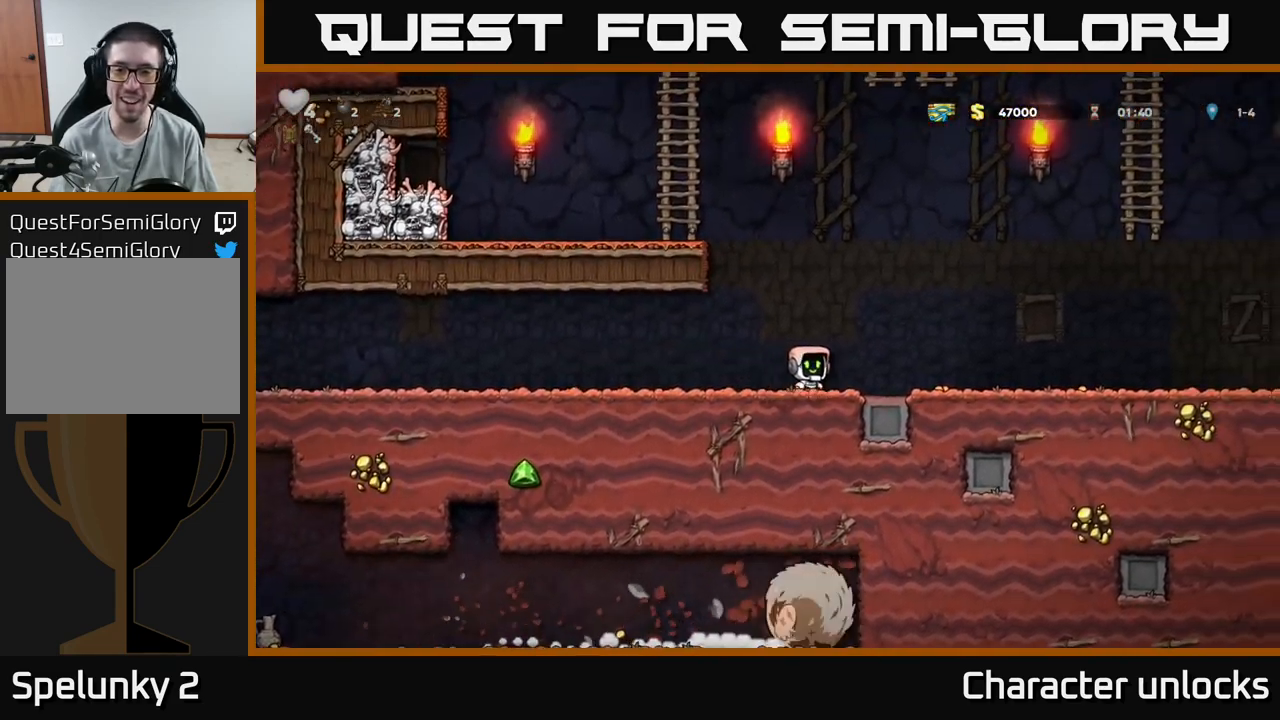
{"buttons": ["DPAD_RIGHT"], "events": []}
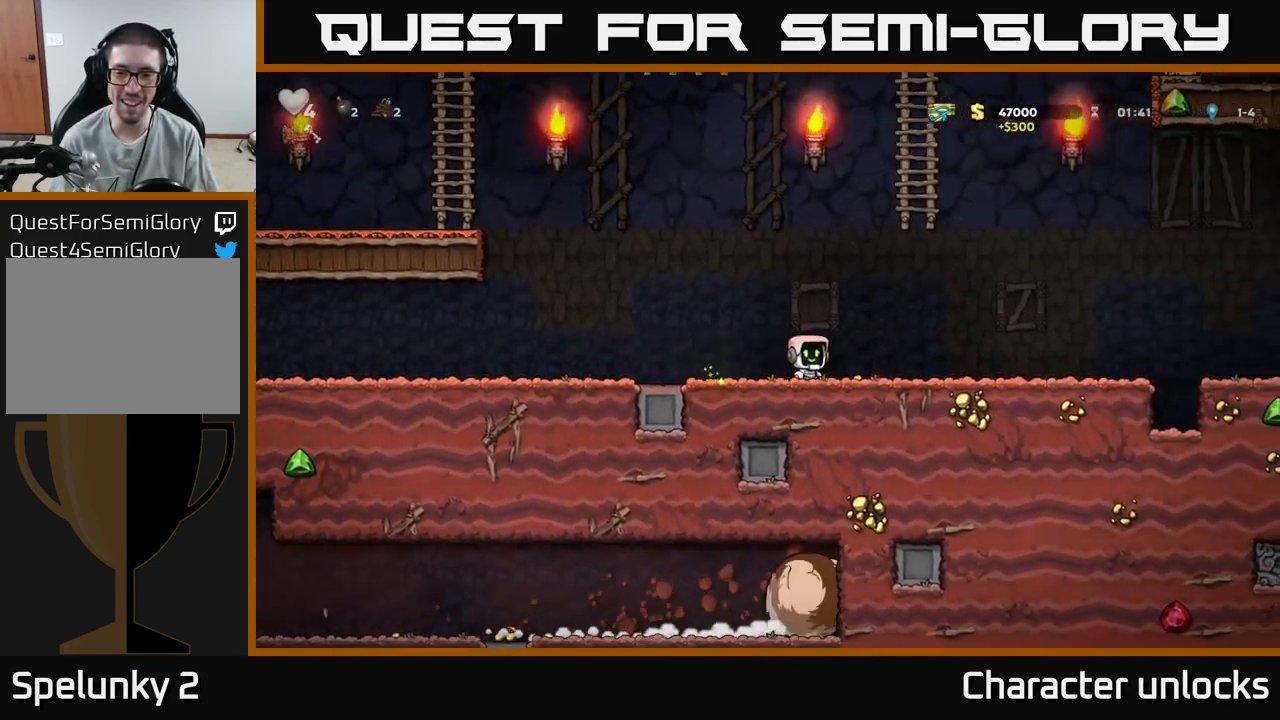
{"buttons": ["DPAD_RIGHT"], "events": [[17, "DPAD_RIGHT", "up"], [283, "DPAD_RIGHT", "down"]]}
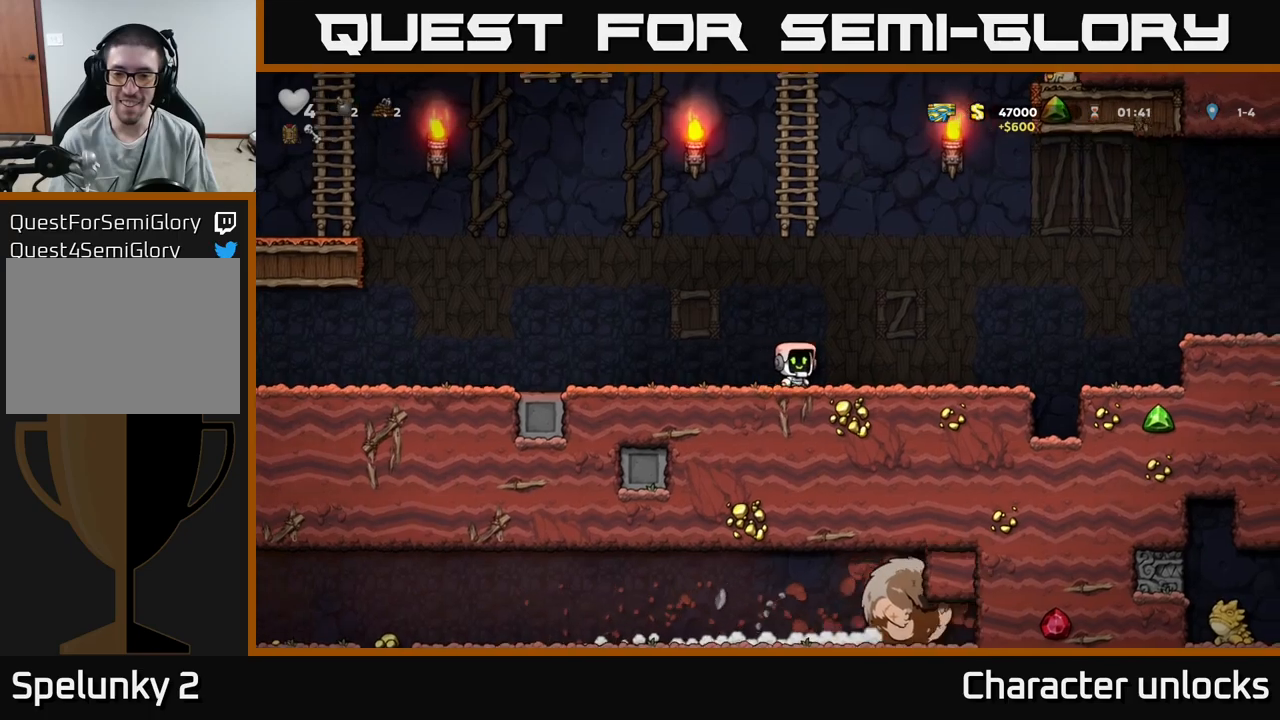
{"buttons": [], "events": [[100, "DPAD_RIGHT", "up"]]}
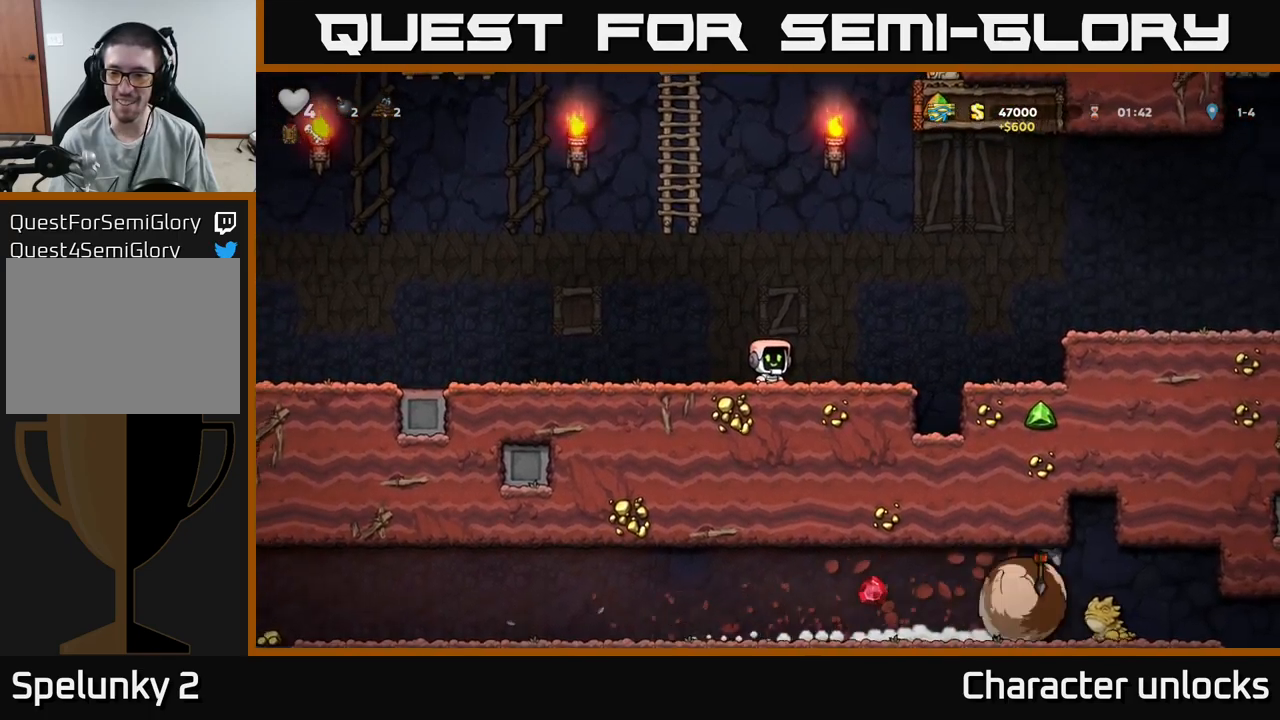
{"buttons": [], "events": []}
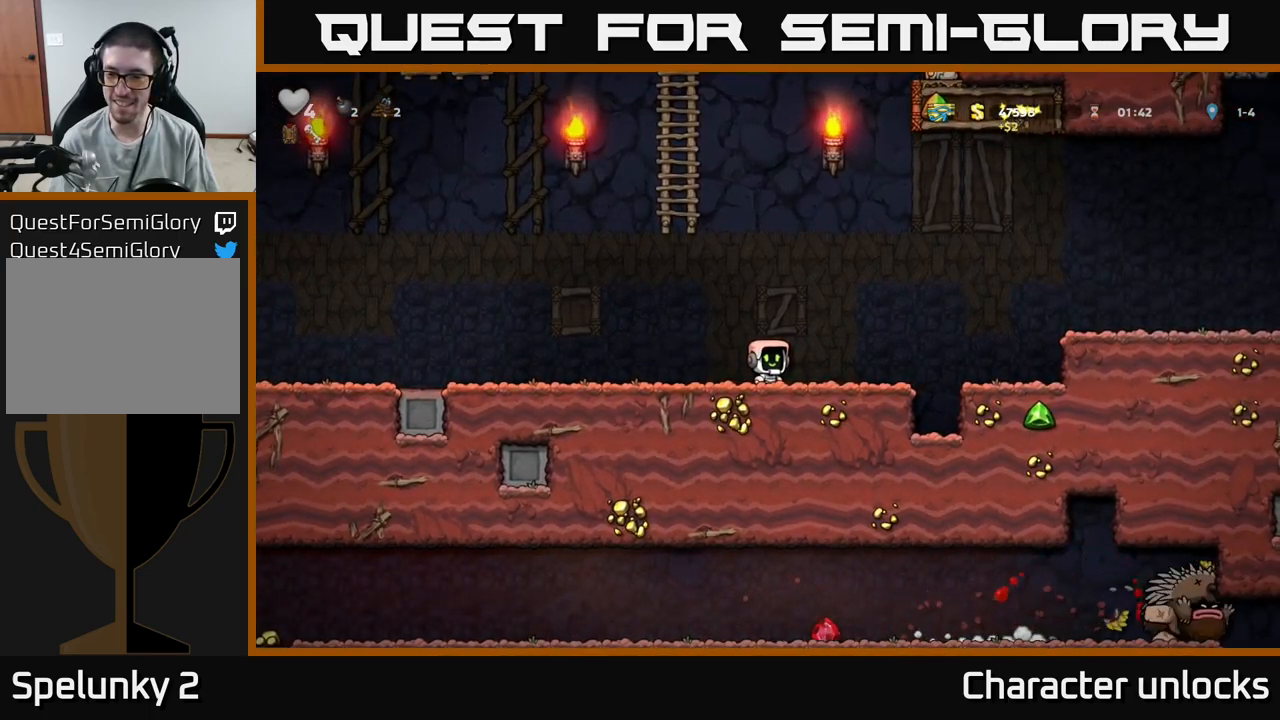
{"buttons": [], "events": [[200, "DPAD_RIGHT", "down"], [334, "DPAD_RIGHT", "up"]]}
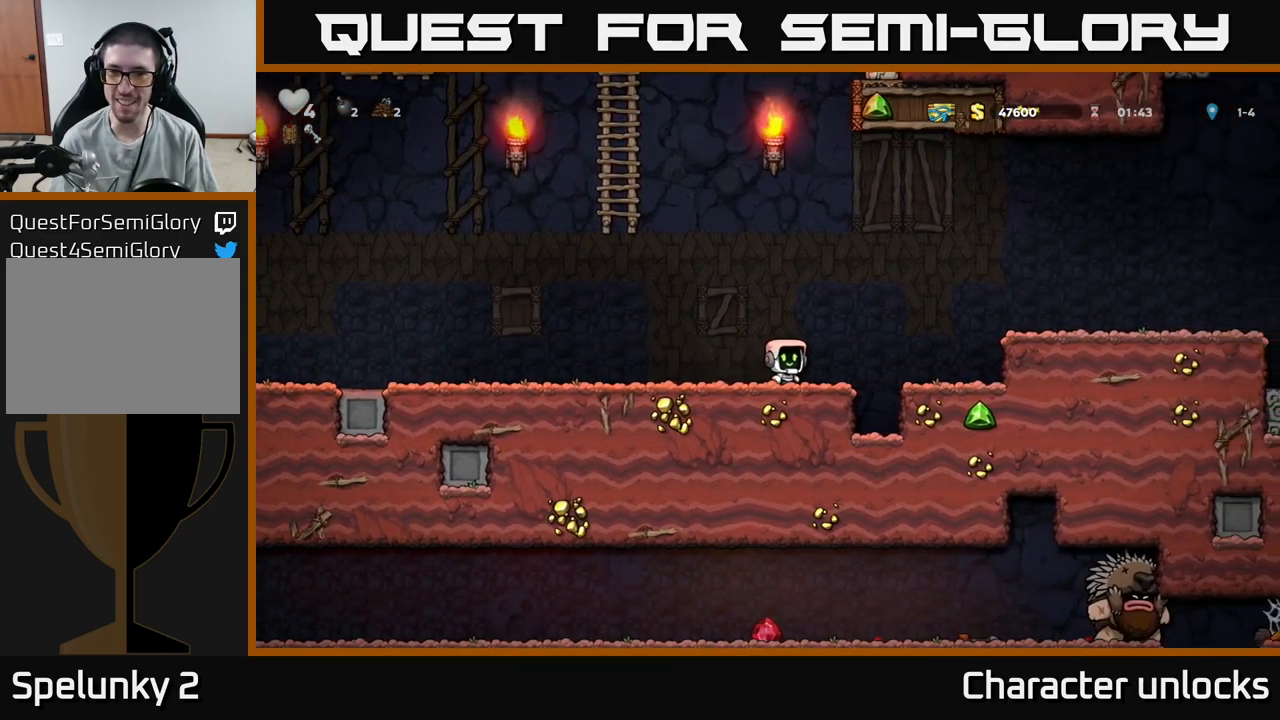
{"buttons": ["A", "DPAD_RIGHT"], "events": [[217, "DPAD_RIGHT", "down"], [384, "A", "down"]]}
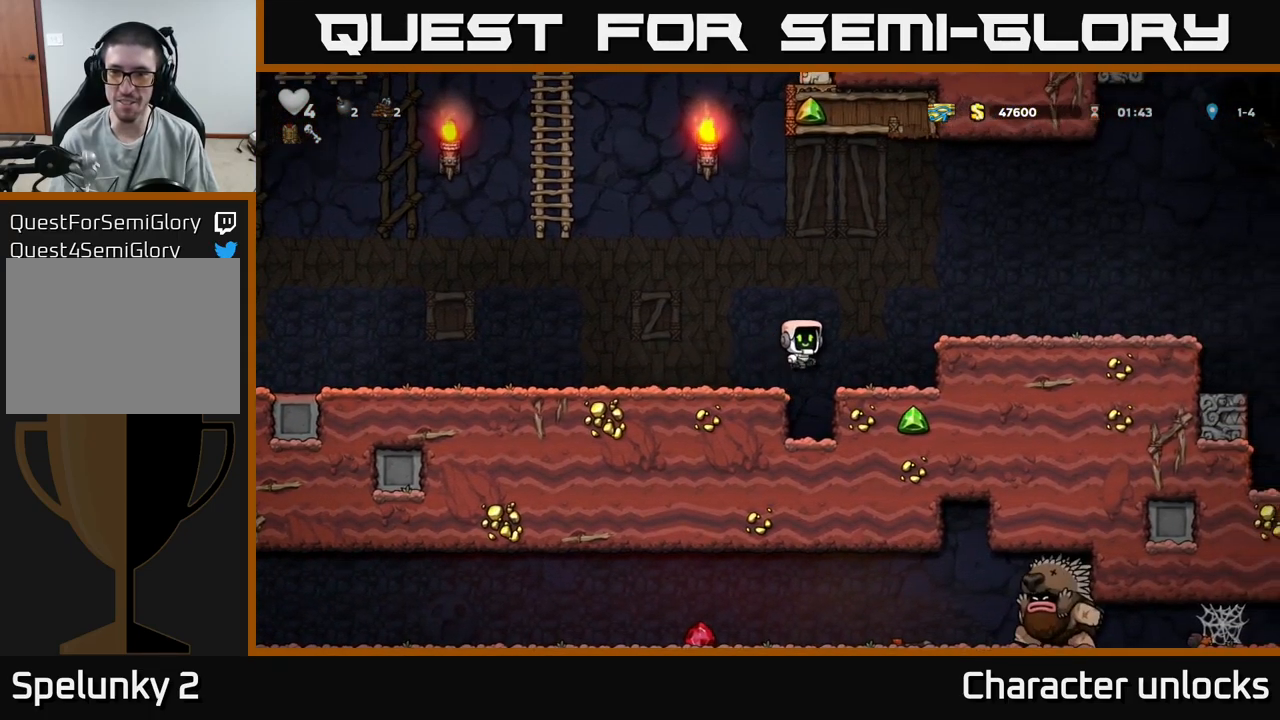
{"buttons": ["DPAD_RIGHT"], "events": [[200, "A", "up"]]}
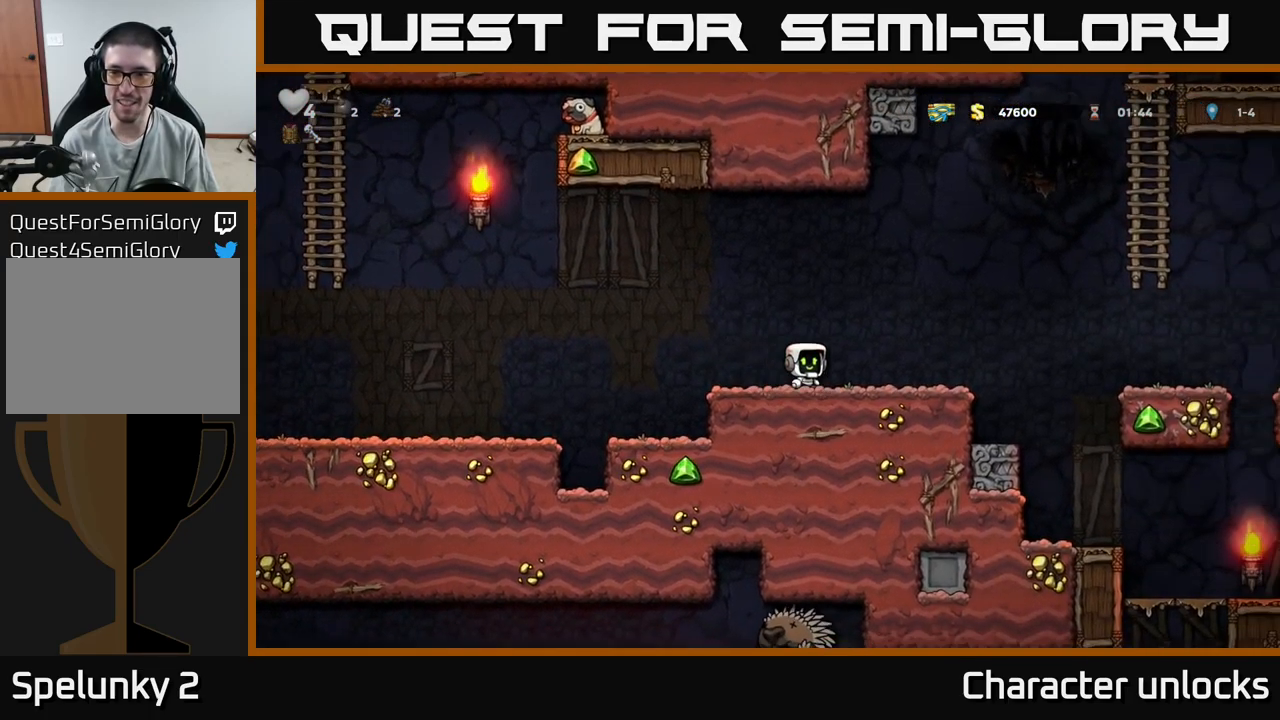
{"buttons": ["A", "DPAD_RIGHT"], "events": [[50, "DPAD_RIGHT", "up"], [267, "DPAD_RIGHT", "down"], [400, "A", "down"]]}